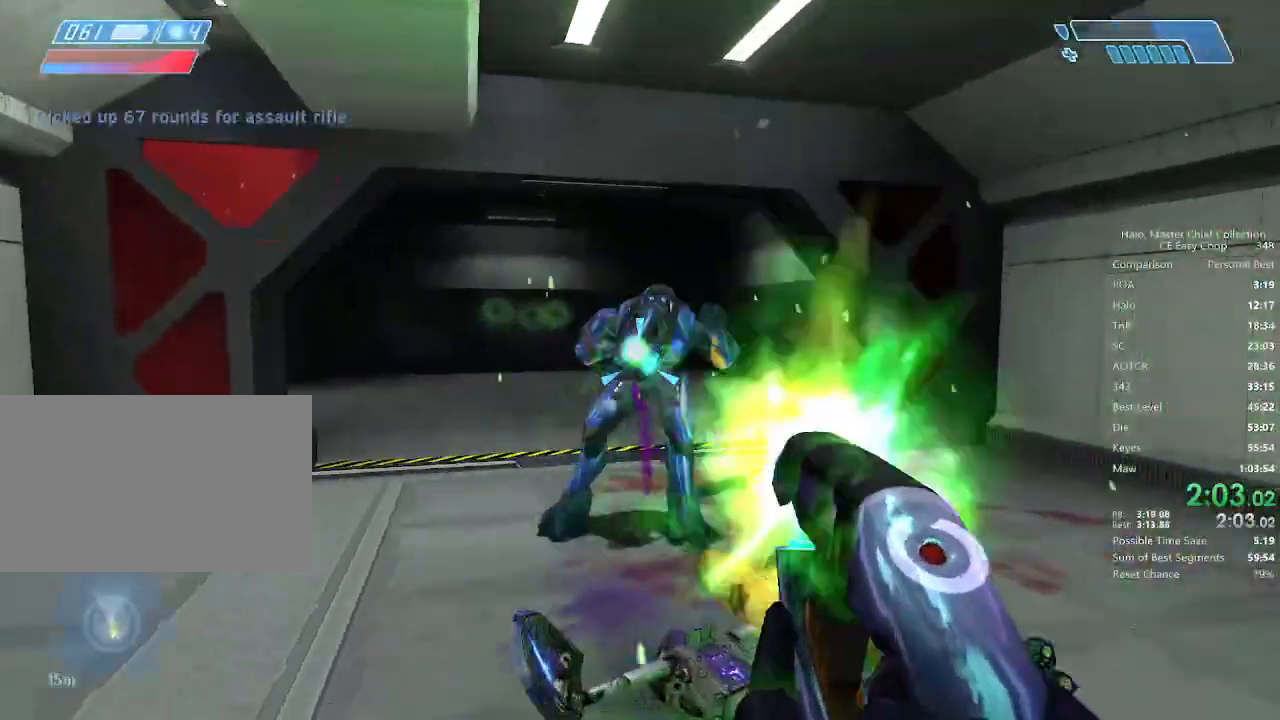
Gameplay with keyboard and mouse; each line is a JSON object with the keys and mouse buttons held at the frame after it. "events" lists presses ("down") and releases ("up") of "1", "2", "3", "4", "5", "a", "alt", "c", "caps_lock", "ctrl", "d", "e", "f", "g", "q", "r", "s", "shift", "space", "t", "tab", "v", "w", "x", "z", "mouse_left", "mouse_wheel" and "mouse_right" between this image and that frame as [ms after this image, input, new state], when the widget could be followed in between. "mouse_left", "mouse_wheel", "mouse_right" = the "left", "wheel", "right" buttons of the "mouse" list. No other keys are recorded. "wheel" means that the mouse wheel is clicked or scrolled. "mouse_move" is the direction in which the mouse moves at that frame (one of eight, or "still"), when it could be read.
{"keys": ["c", "w"], "mouse": [], "mouse_move": "down", "events": [[83, "q", "down"], [167, "q", "up"], [250, "c", "down"], [333, "w", "up"], [500, "w", "down"]]}
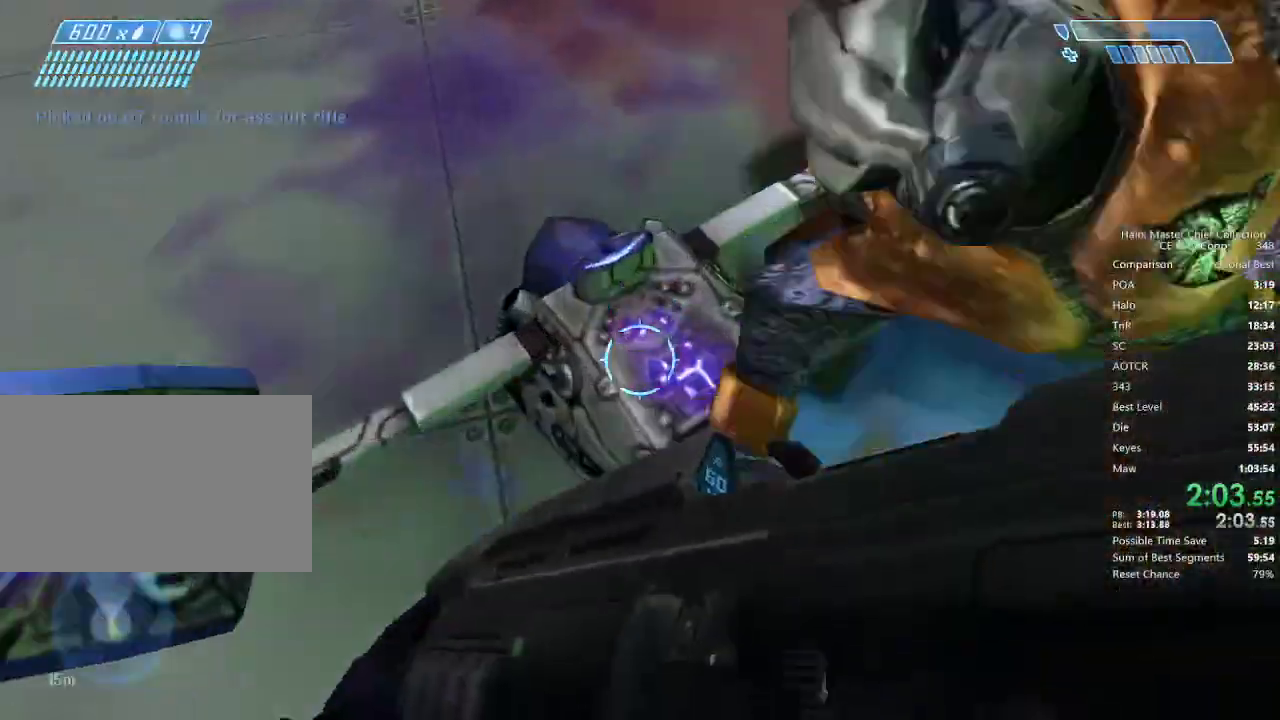
{"keys": ["c"], "mouse": [], "mouse_move": "right", "events": [[83, "w", "up"], [333, "a", "down"], [500, "a", "up"]]}
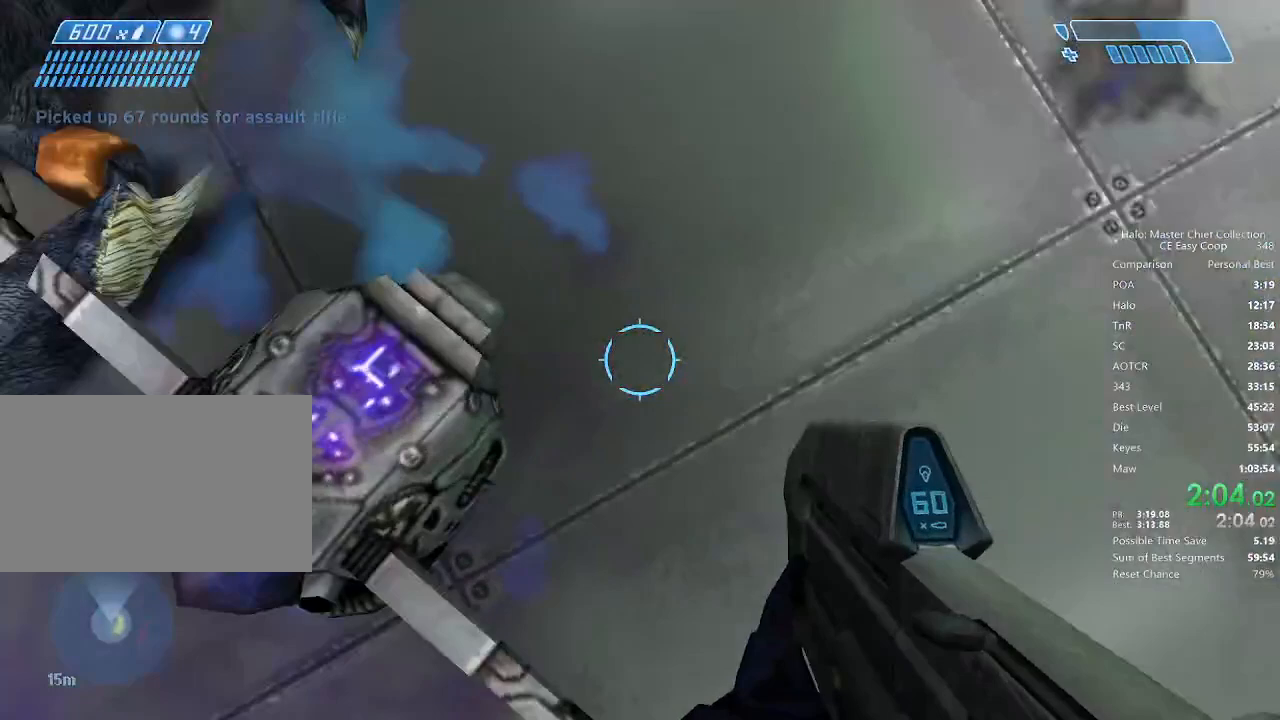
{"keys": ["c"], "mouse": [], "mouse_move": "still", "events": [[208, "a", "down"], [333, "a", "up"]]}
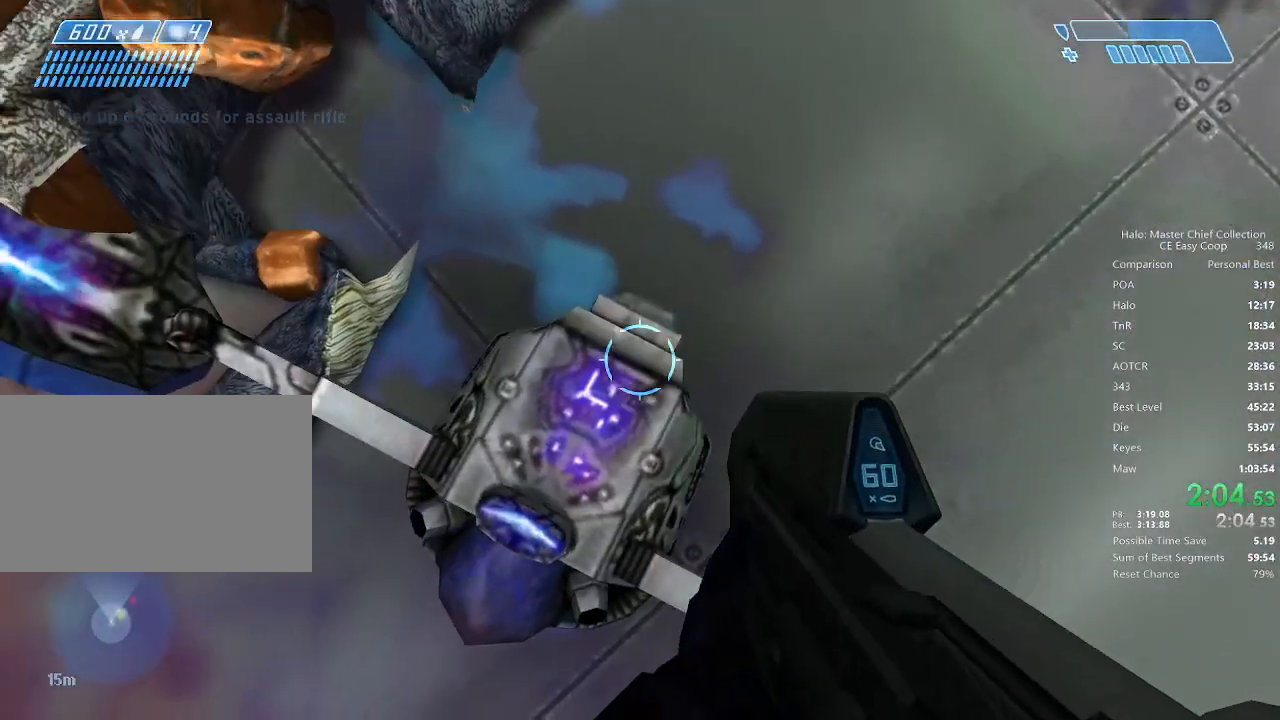
{"keys": ["c"], "mouse": [], "mouse_move": "still", "events": []}
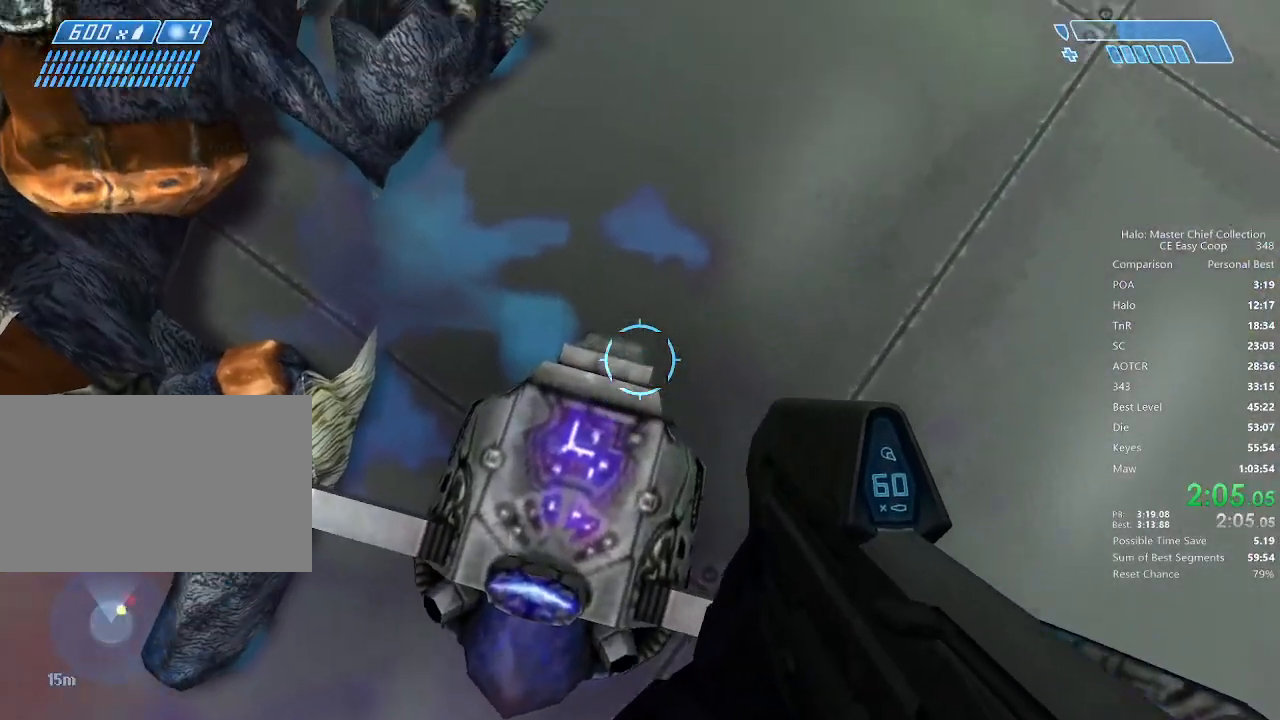
{"keys": ["c"], "mouse": [], "mouse_move": "still", "events": []}
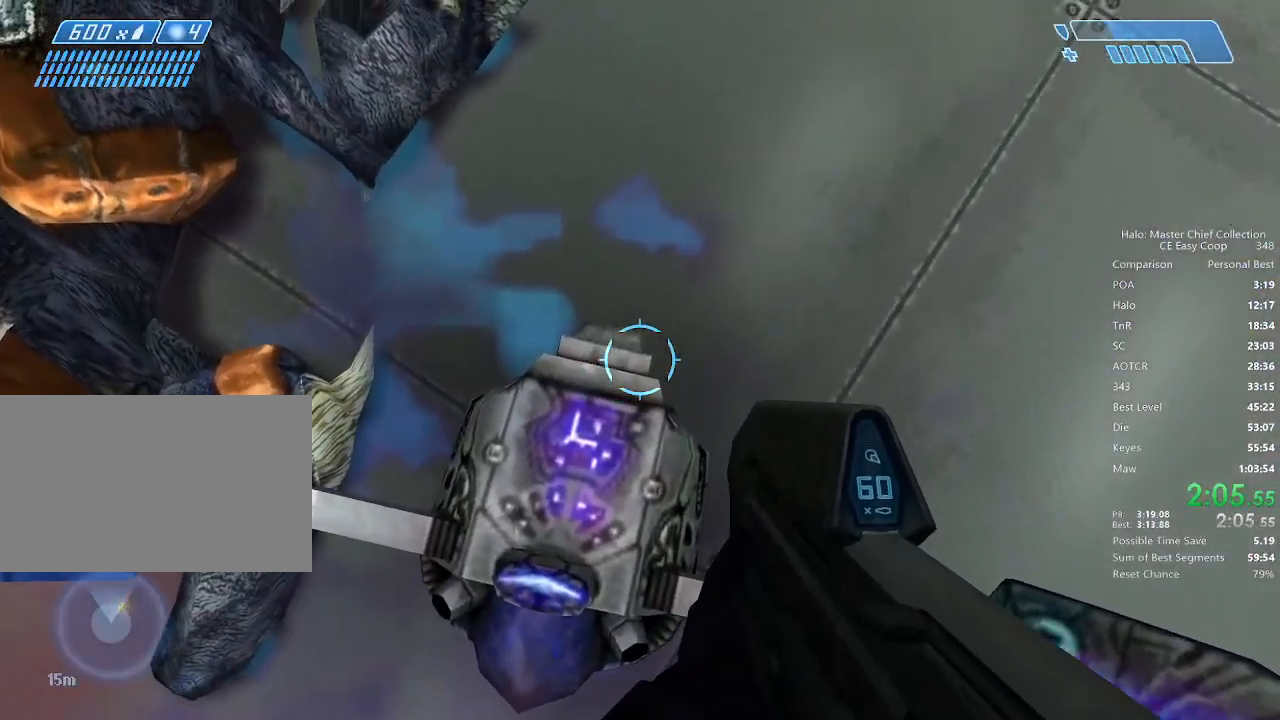
{"keys": ["a", "c"], "mouse": [], "mouse_move": "still", "events": [[208, "a", "down"], [250, "a", "up"], [500, "a", "down"]]}
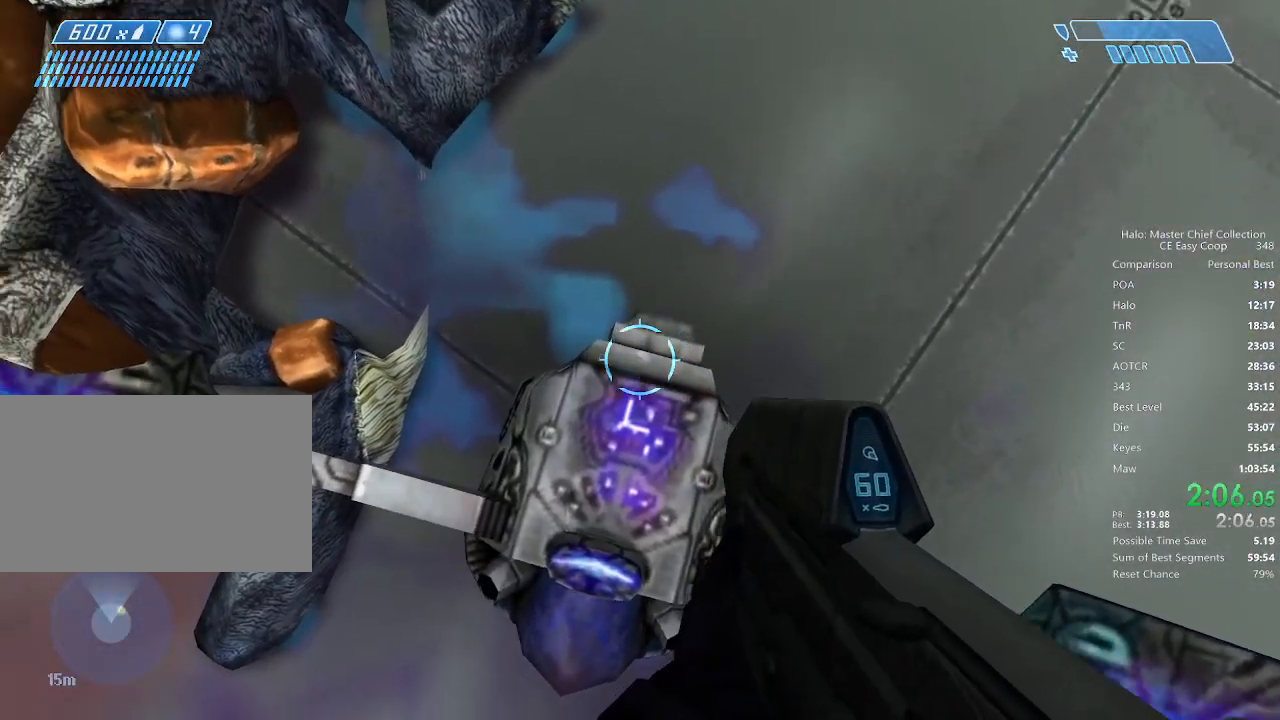
{"keys": ["c"], "mouse": [], "mouse_move": "still", "events": [[42, "a", "up"]]}
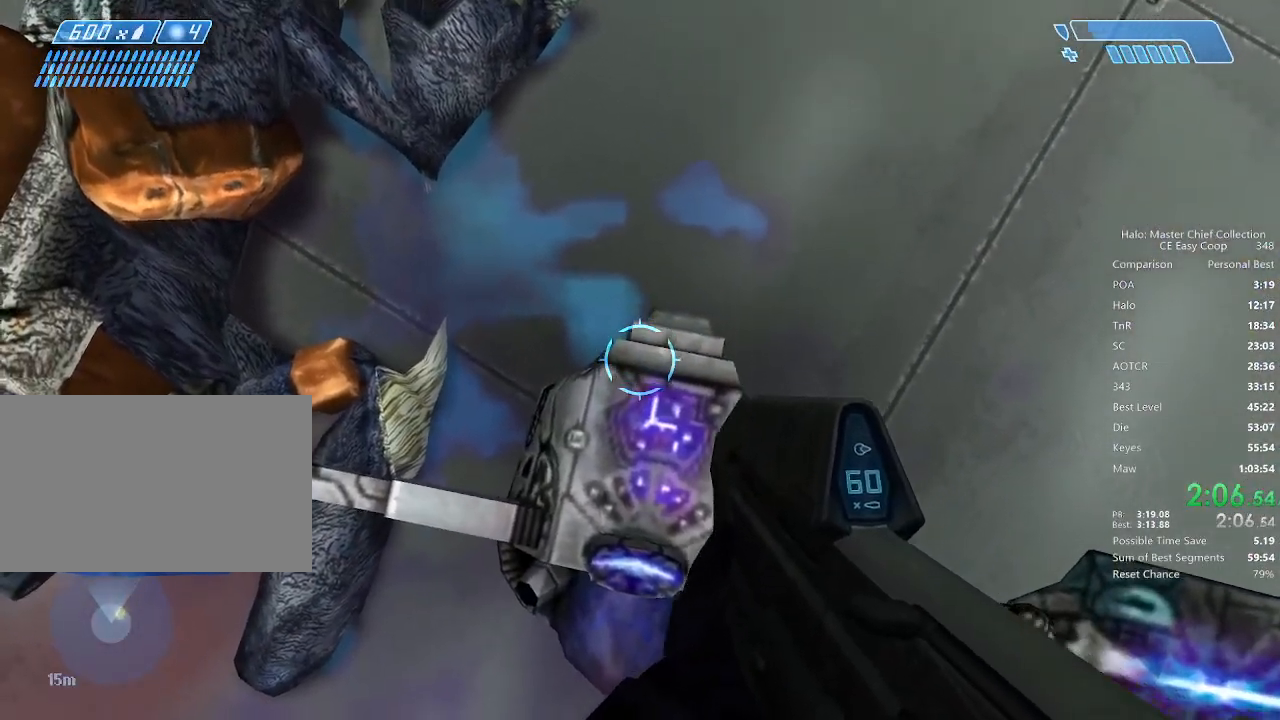
{"keys": ["c"], "mouse": [], "mouse_move": "still", "events": [[83, "d", "down"], [167, "d", "up"]]}
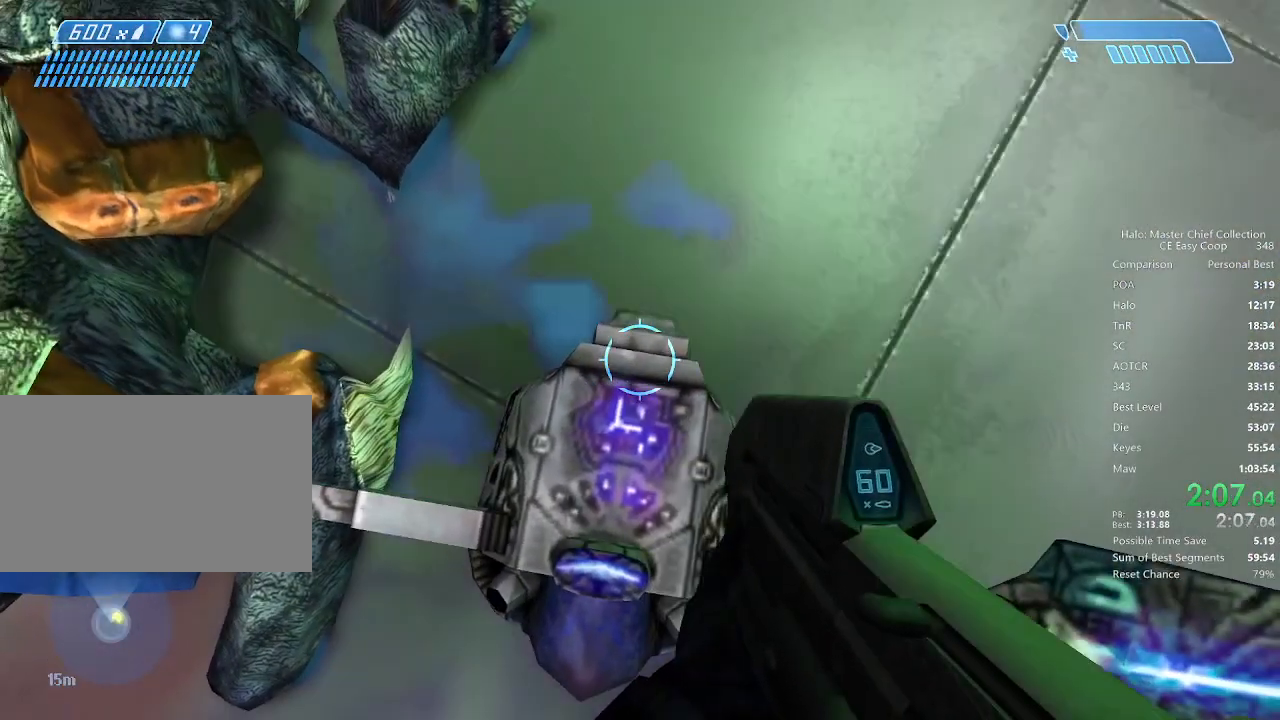
{"keys": ["c"], "mouse": [], "mouse_move": "still", "events": [[292, "a", "down"], [375, "a", "up"]]}
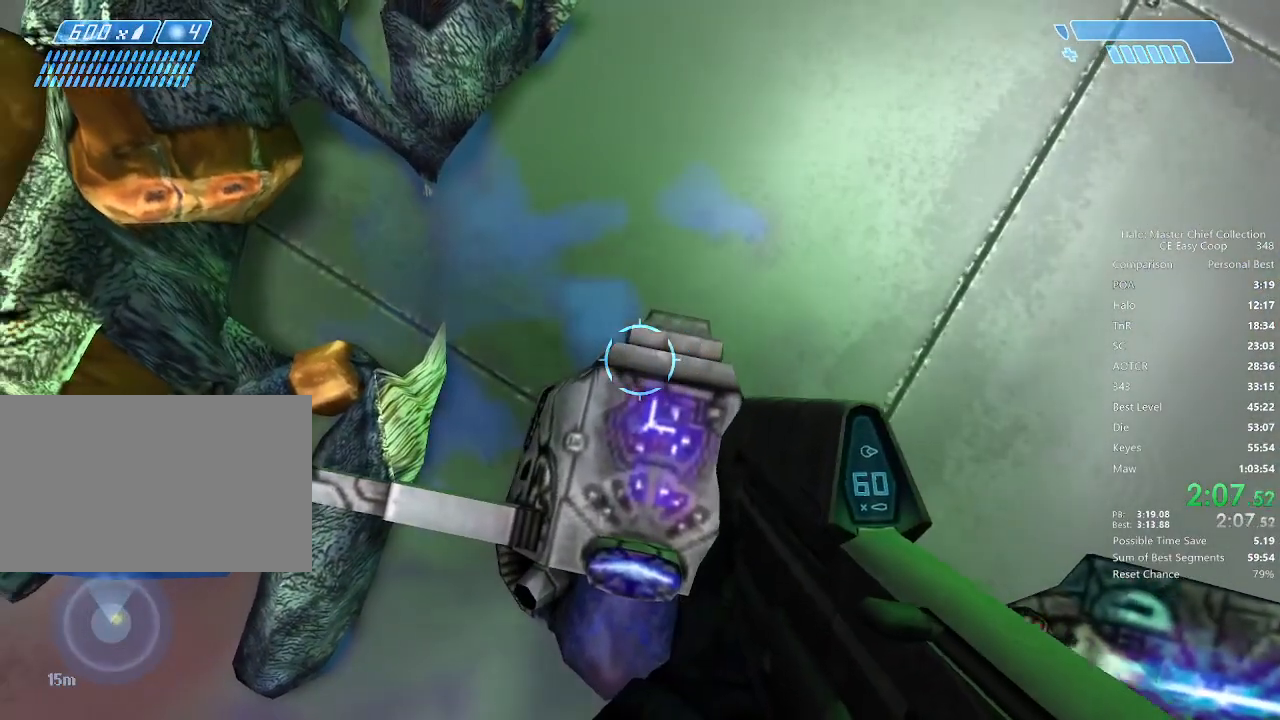
{"keys": [], "mouse": [], "mouse_move": "right", "events": [[167, "c", "up"], [208, "q", "down"], [333, "q", "up"]]}
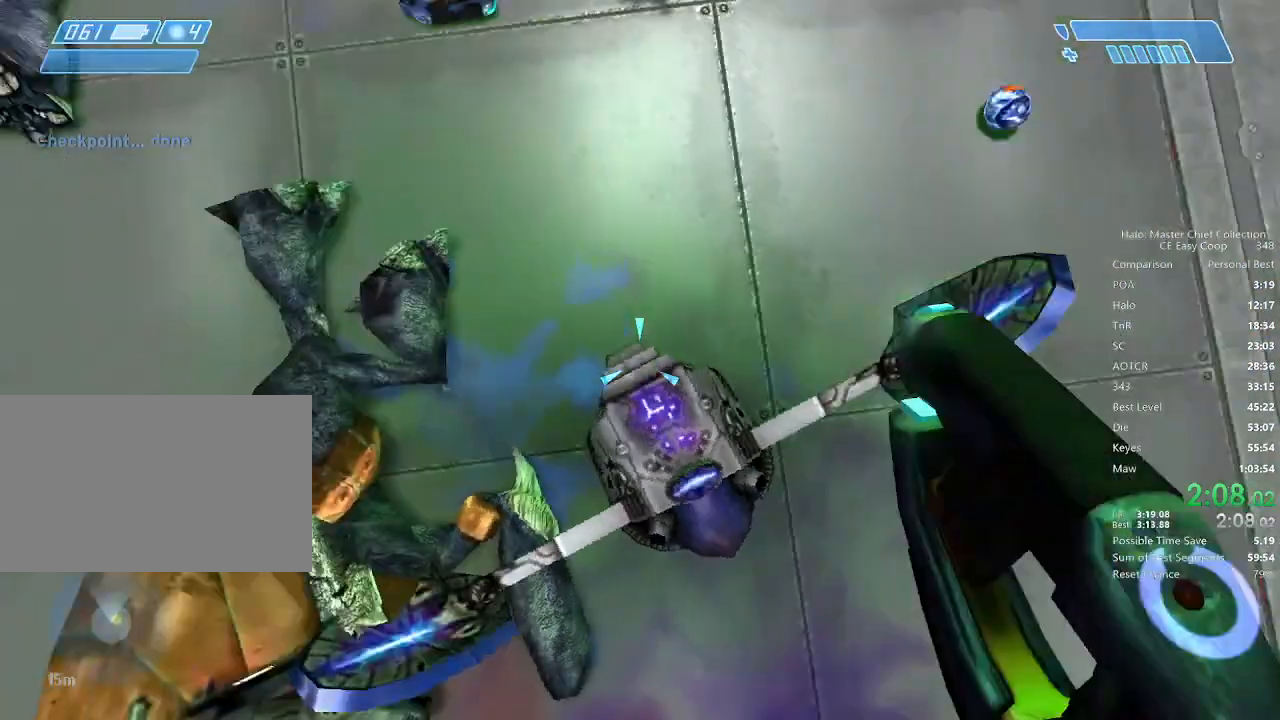
{"keys": [], "mouse": [], "mouse_move": "still", "events": []}
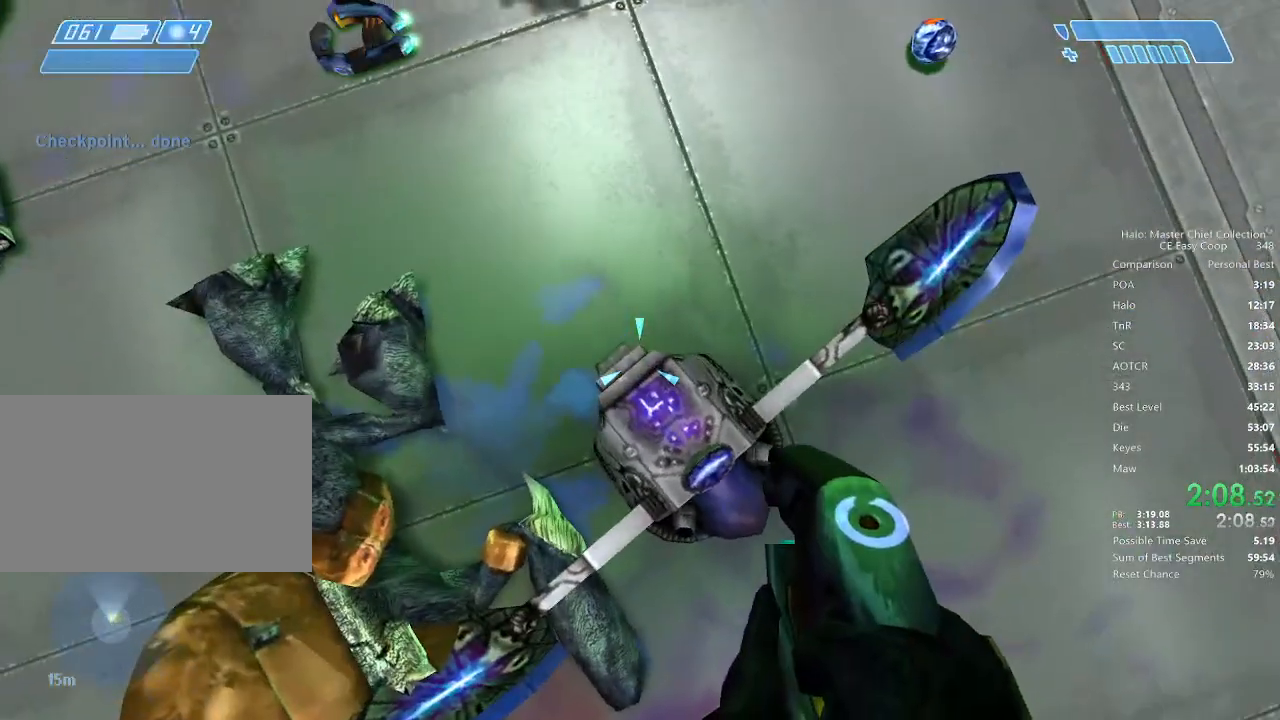
{"keys": ["d", "w"], "mouse": [], "mouse_move": "still", "events": [[292, "w", "down"], [500, "d", "down"]]}
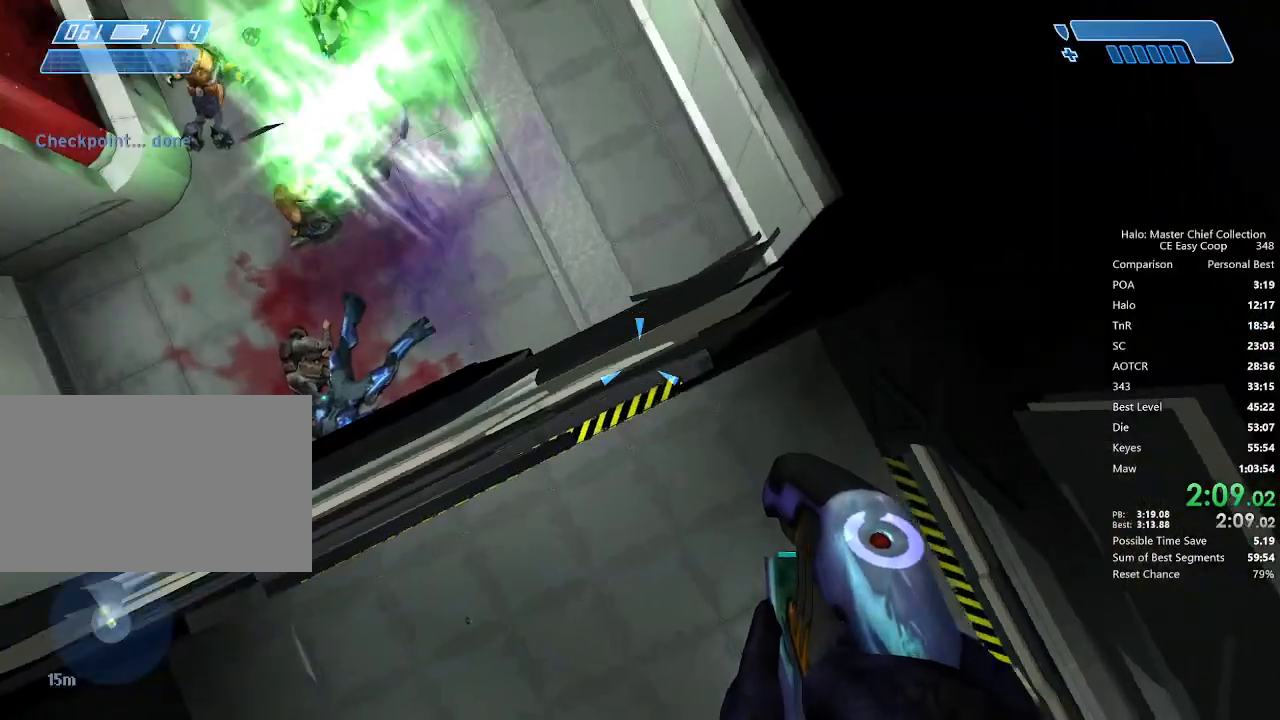
{"keys": ["d"], "mouse": [], "mouse_move": "up-left", "events": [[42, "w", "up"]]}
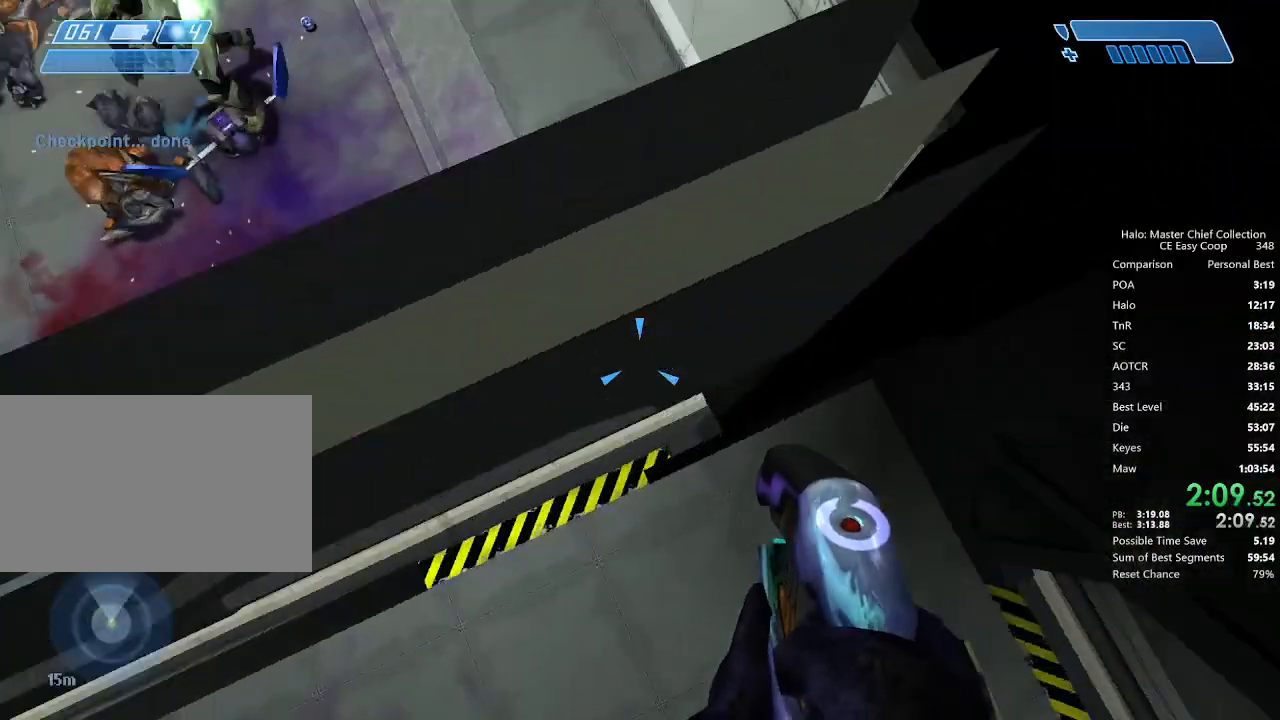
{"keys": ["w"], "mouse": [], "mouse_move": "still", "events": [[42, "d", "up"], [42, "w", "down"], [292, "q", "down"], [375, "q", "up"]]}
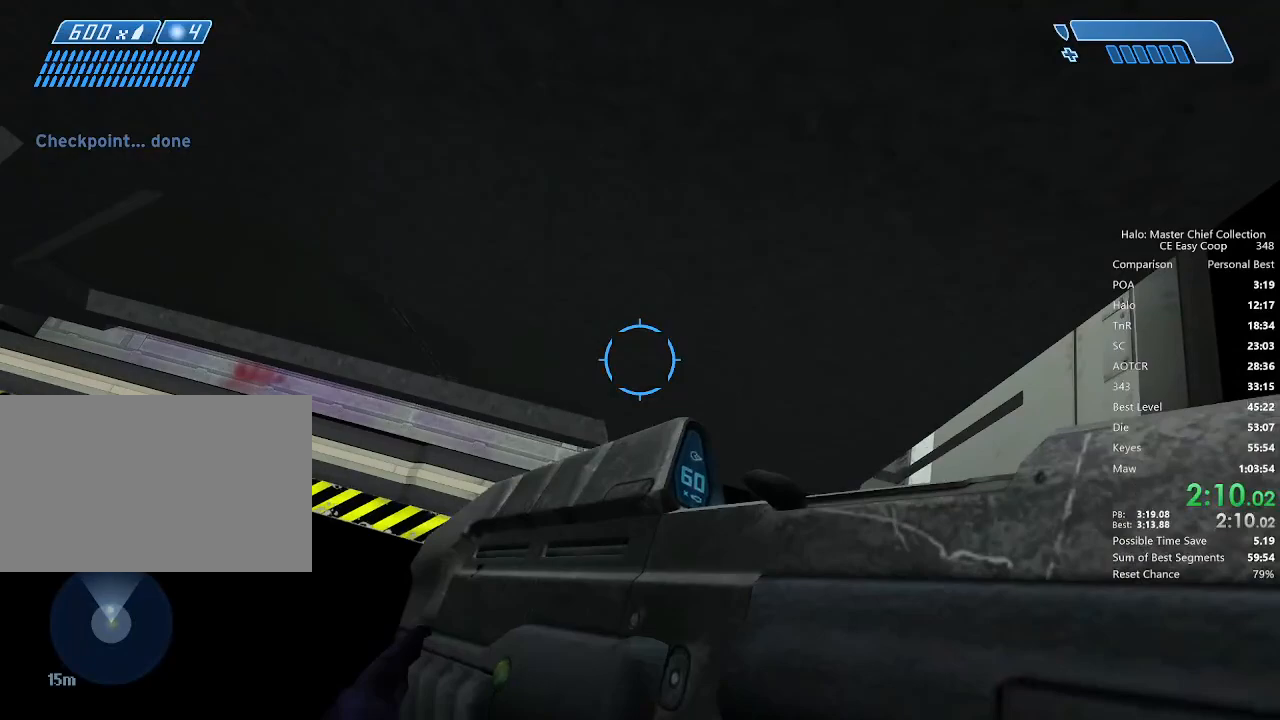
{"keys": ["tab"], "mouse": [], "mouse_move": "still", "events": [[375, "w", "up"], [458, "tab", "down"]]}
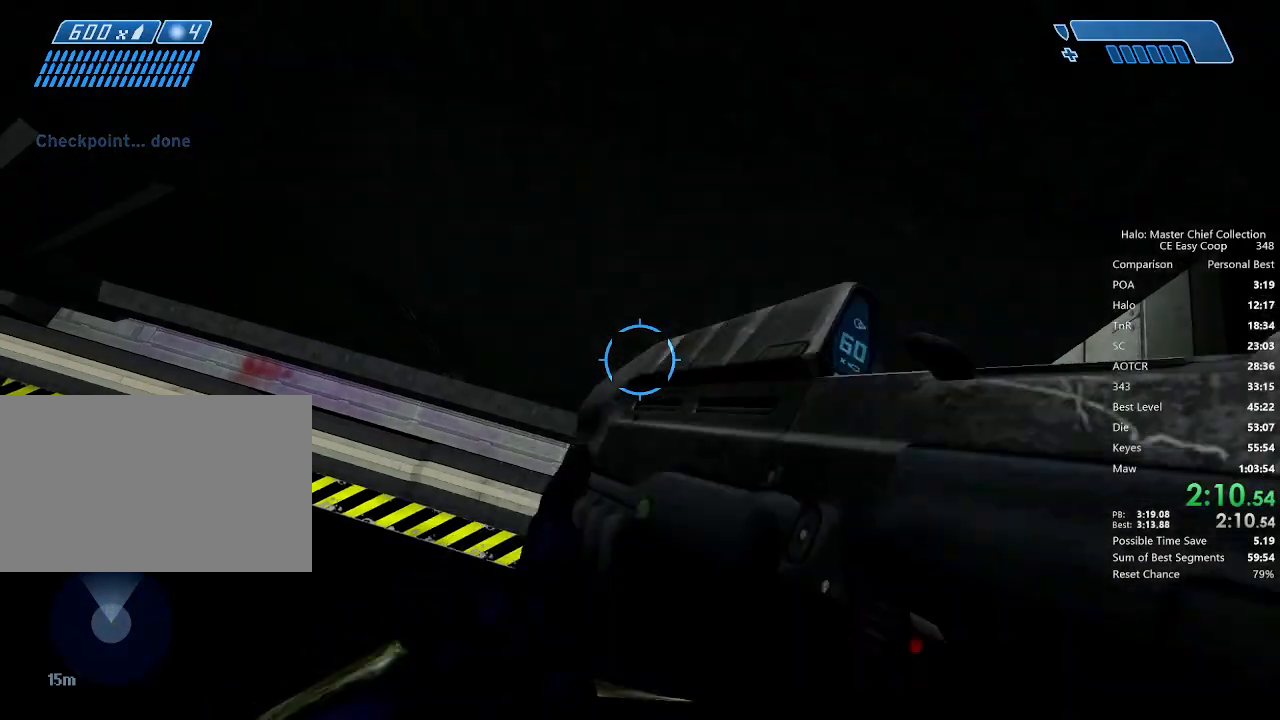
{"keys": [], "mouse": [], "mouse_move": "still", "events": [[42, "tab", "up"]]}
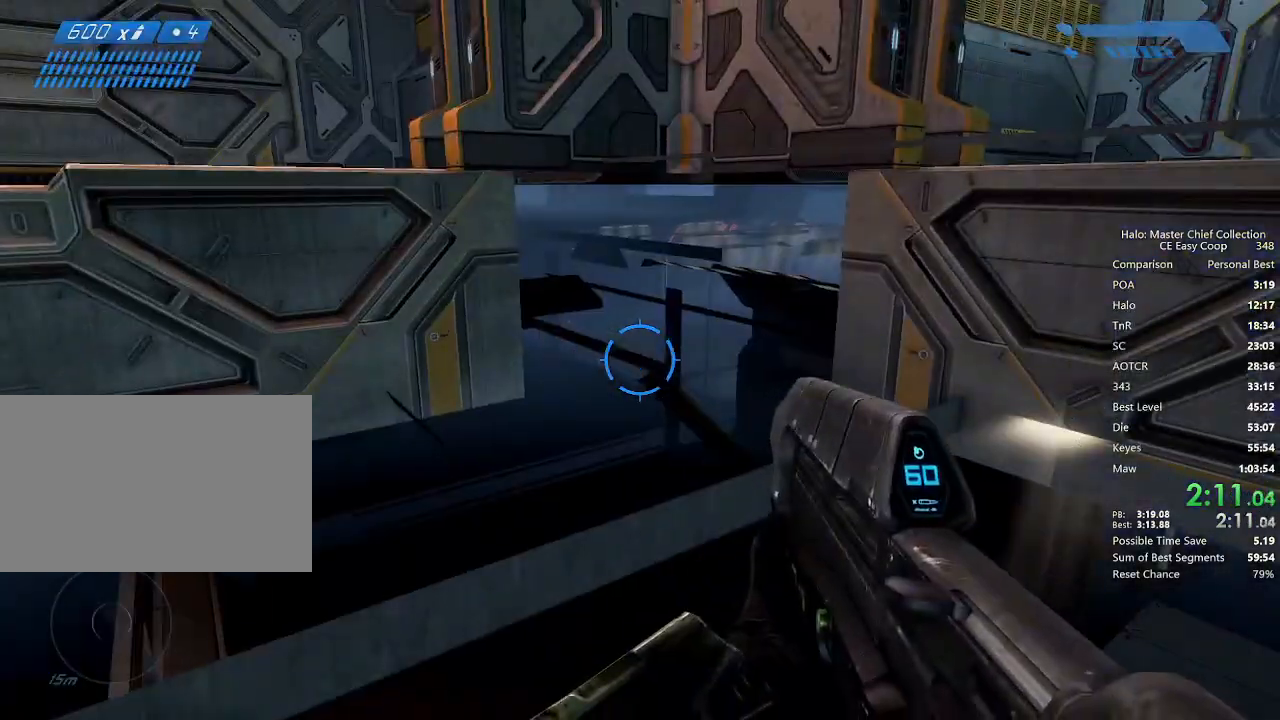
{"keys": [], "mouse": [], "mouse_move": "still", "events": []}
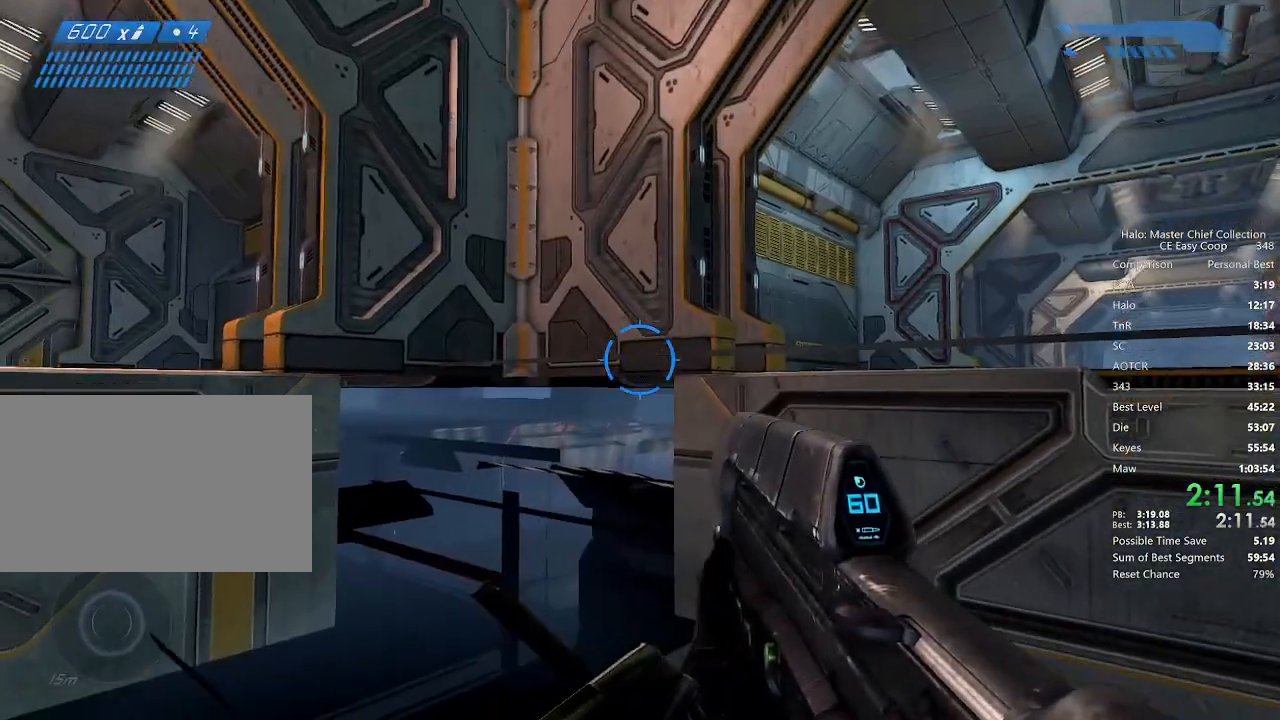
{"keys": [], "mouse": [], "mouse_move": "still", "events": []}
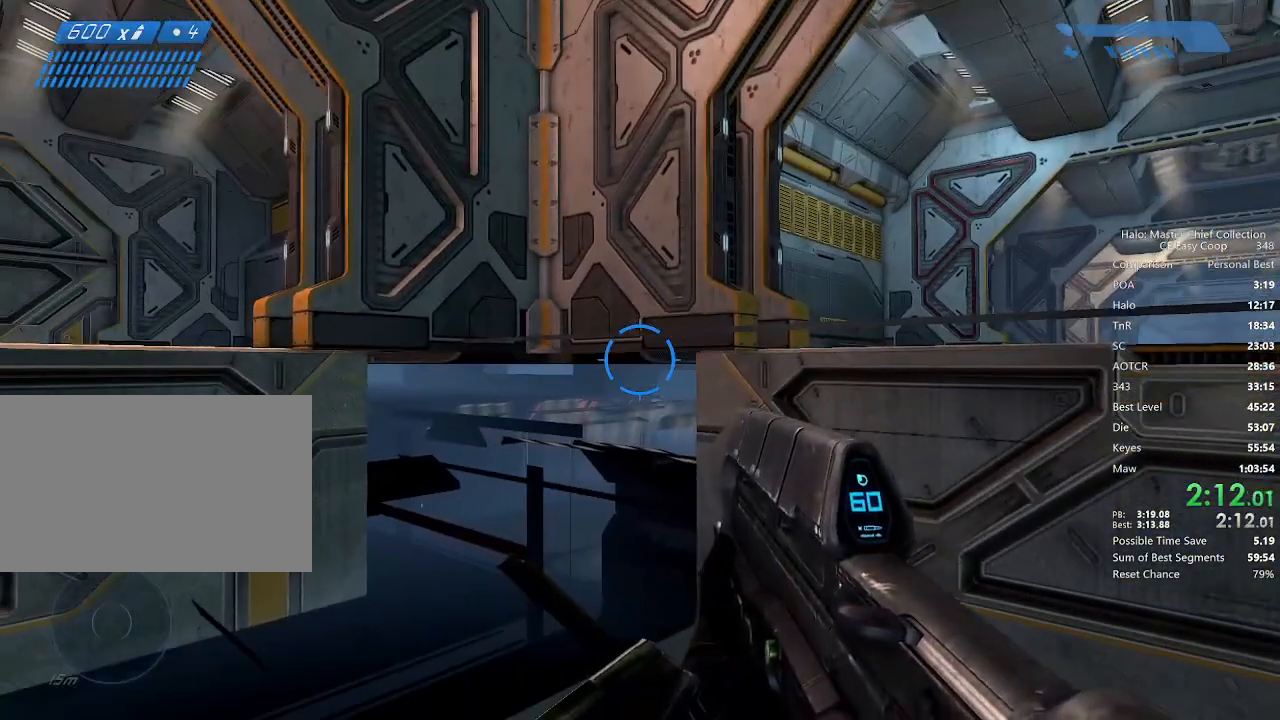
{"keys": ["4", "space", "w"], "mouse": [], "mouse_move": "still", "events": [[83, "w", "down"], [333, "4", "down"], [333, "space", "down"]]}
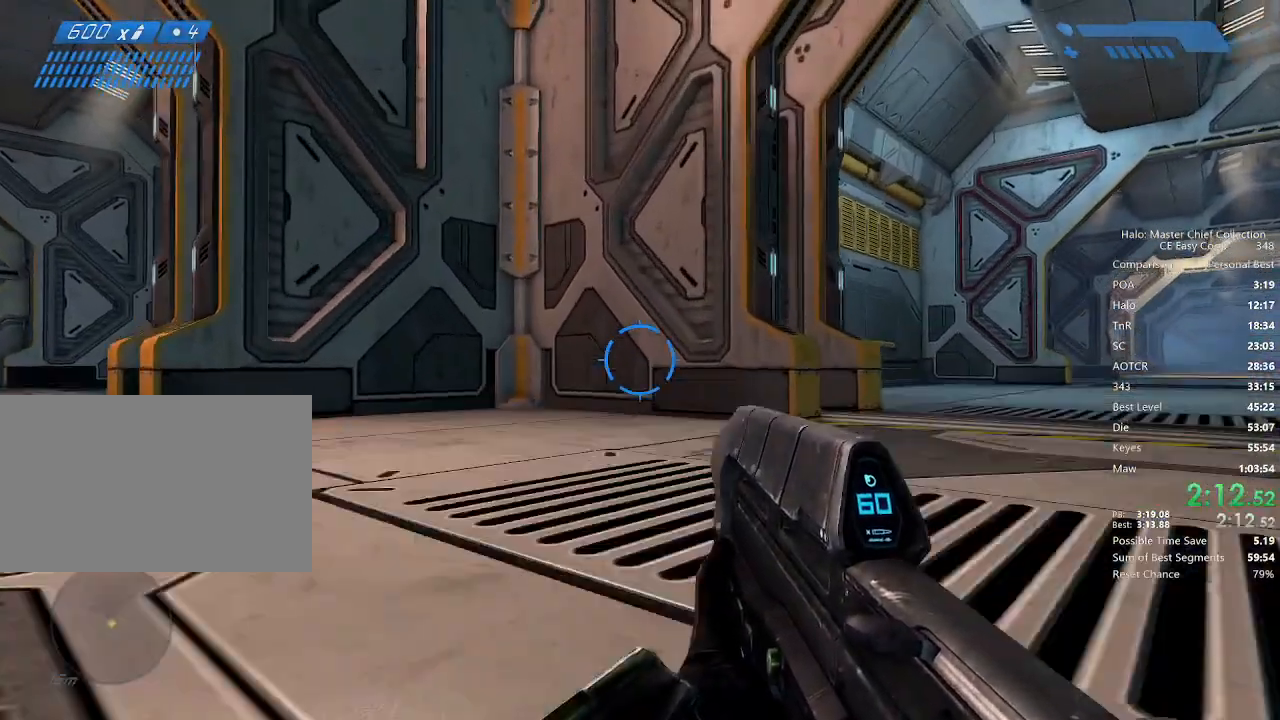
{"keys": ["w"], "mouse": [], "mouse_move": "still", "events": [[42, "4", "up"], [42, "space", "up"]]}
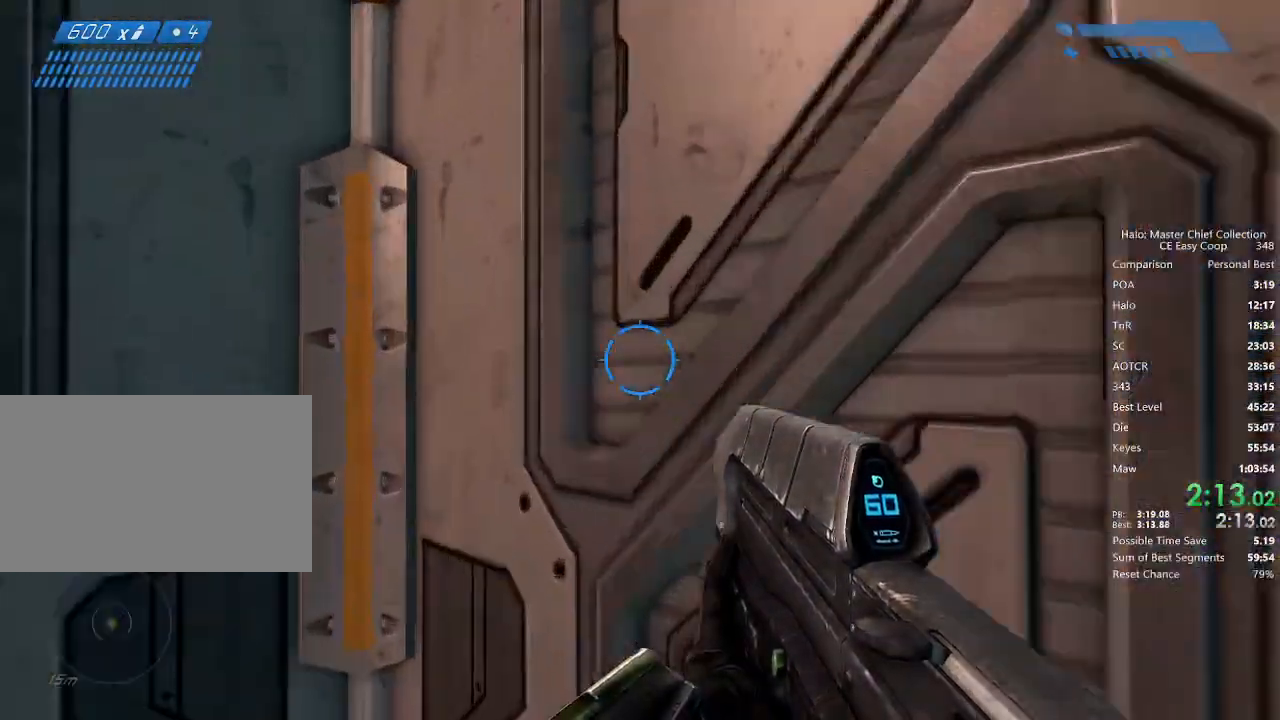
{"keys": ["w"], "mouse": [], "mouse_move": "still", "events": []}
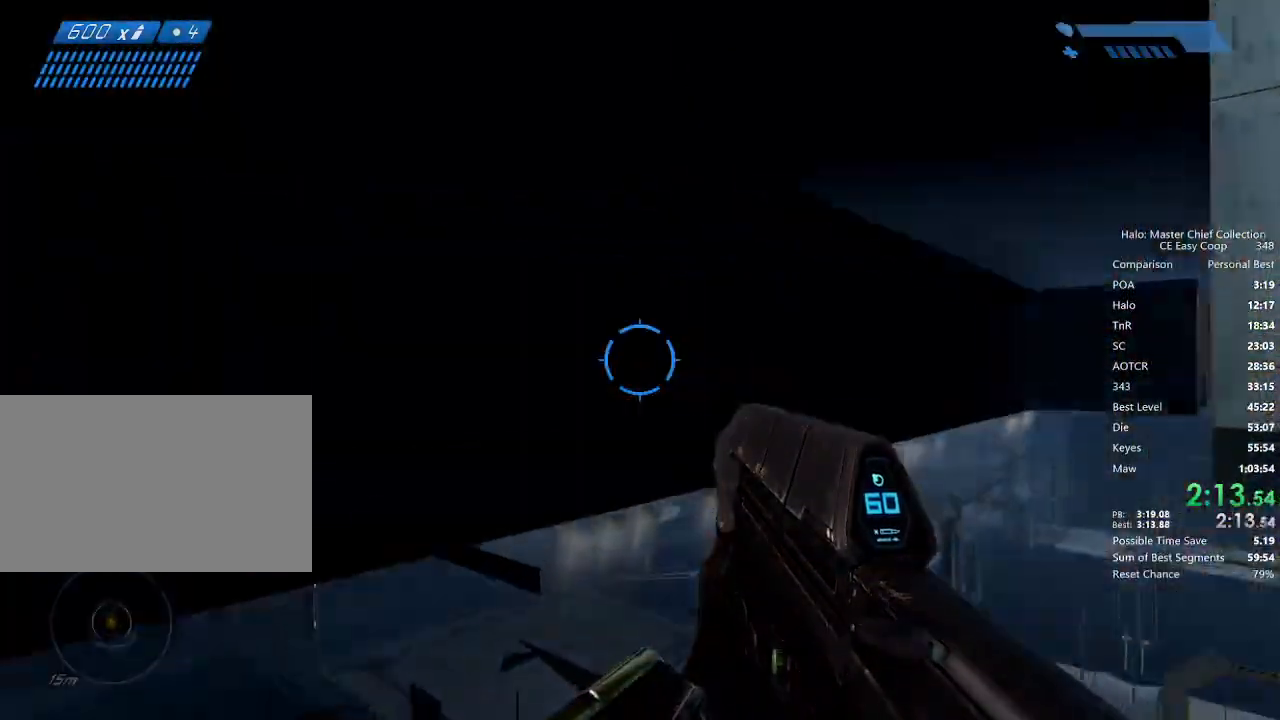
{"keys": ["w"], "mouse": [], "mouse_move": "still", "events": []}
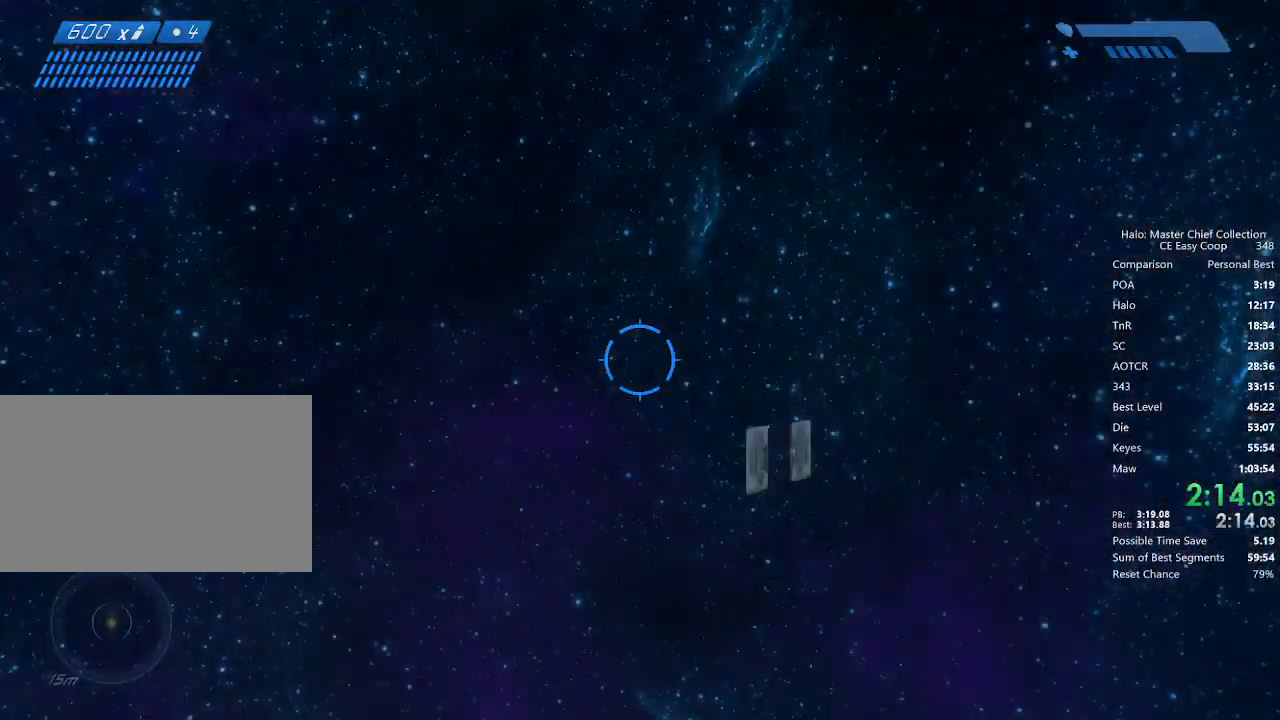
{"keys": ["w"], "mouse": [], "mouse_move": "still", "events": []}
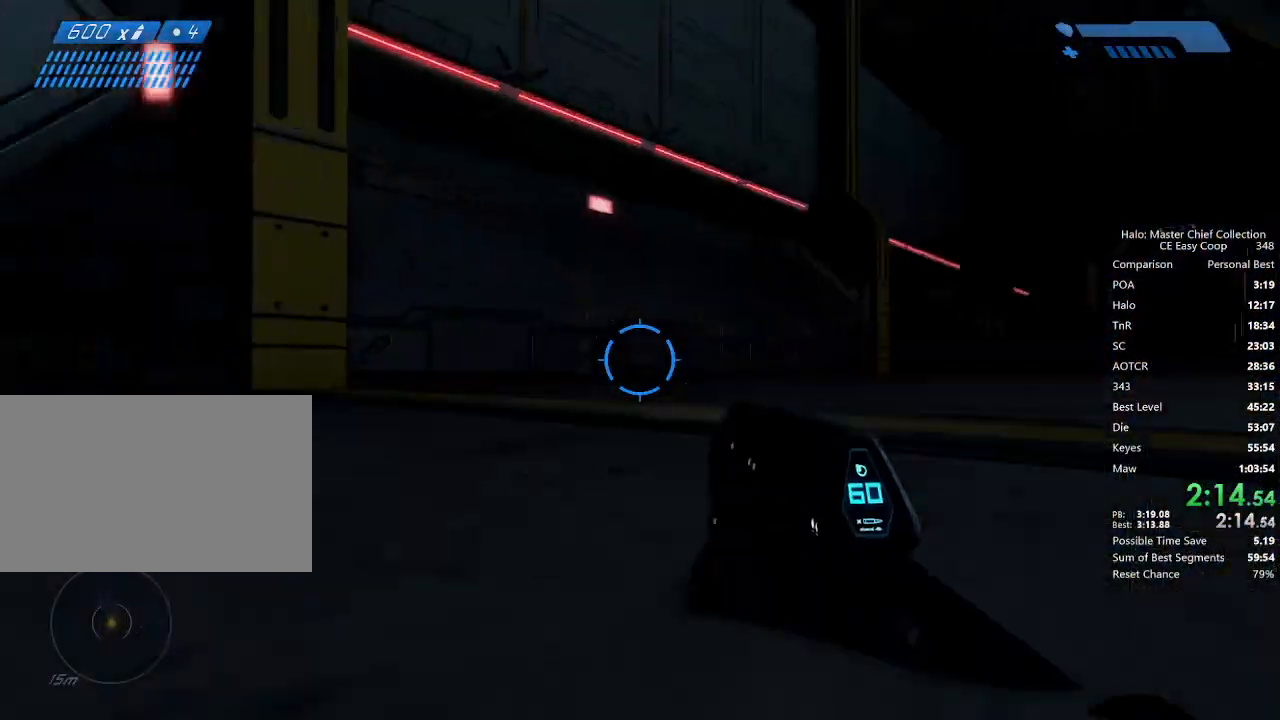
{"keys": [], "mouse": [], "mouse_move": "right", "events": [[208, "w", "up"]]}
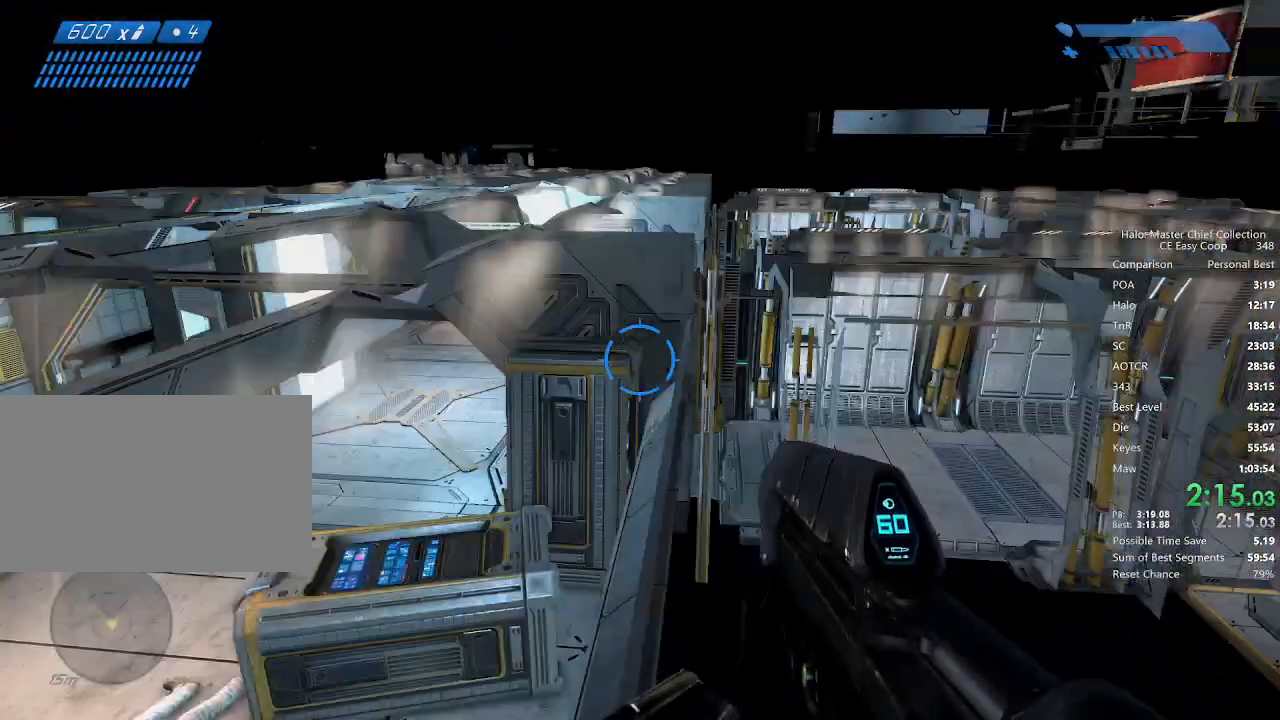
{"keys": ["w"], "mouse": [], "mouse_move": "still", "events": [[292, "w", "down"]]}
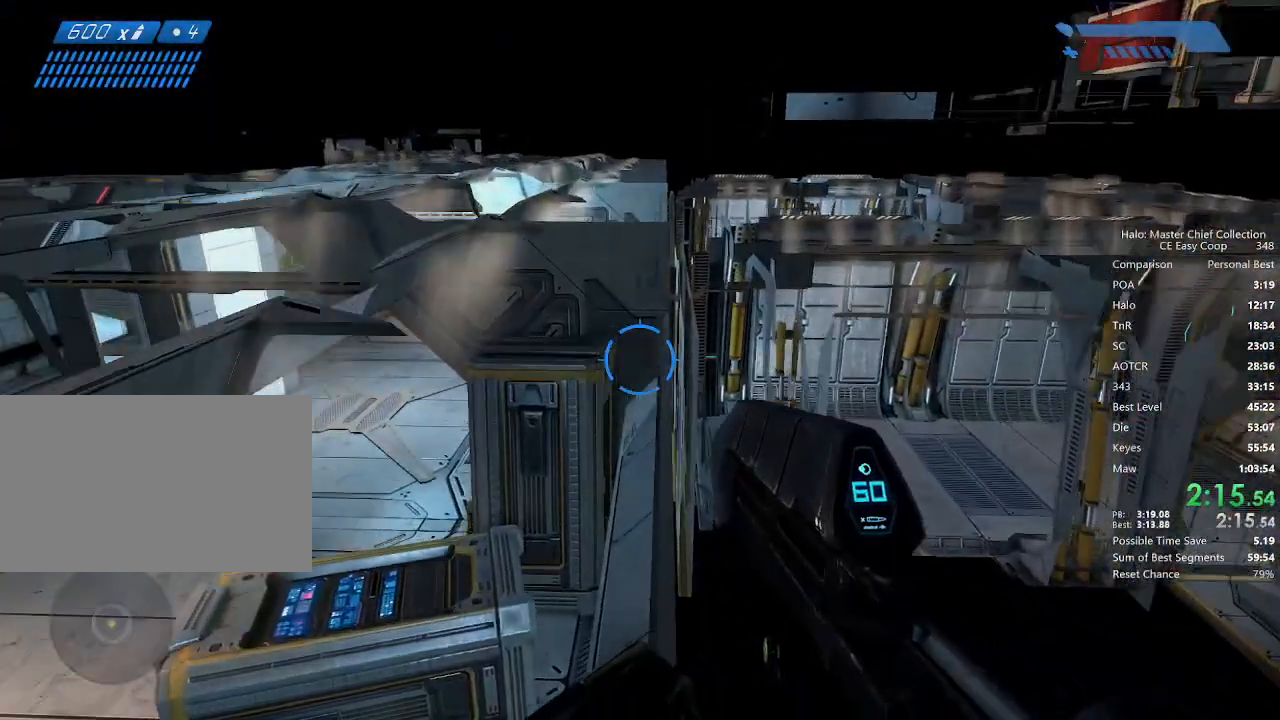
{"keys": ["w"], "mouse": [], "mouse_move": "still", "events": []}
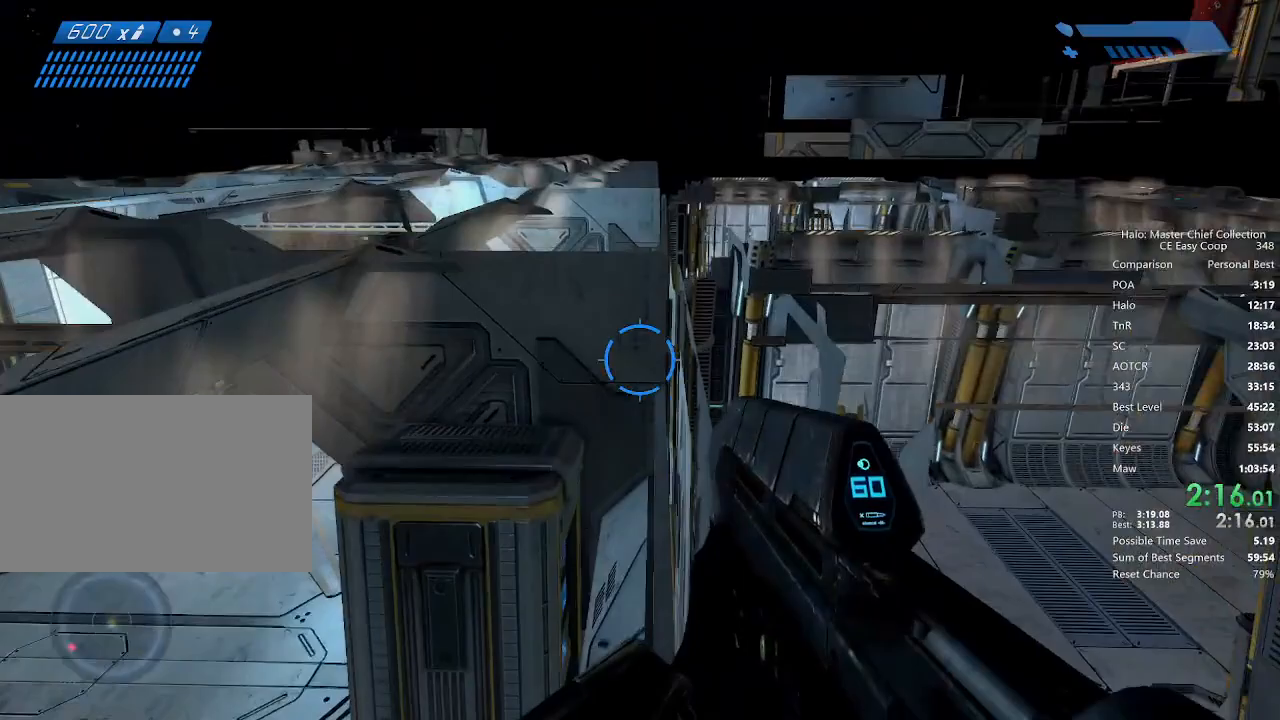
{"keys": ["w"], "mouse": [], "mouse_move": "still", "events": []}
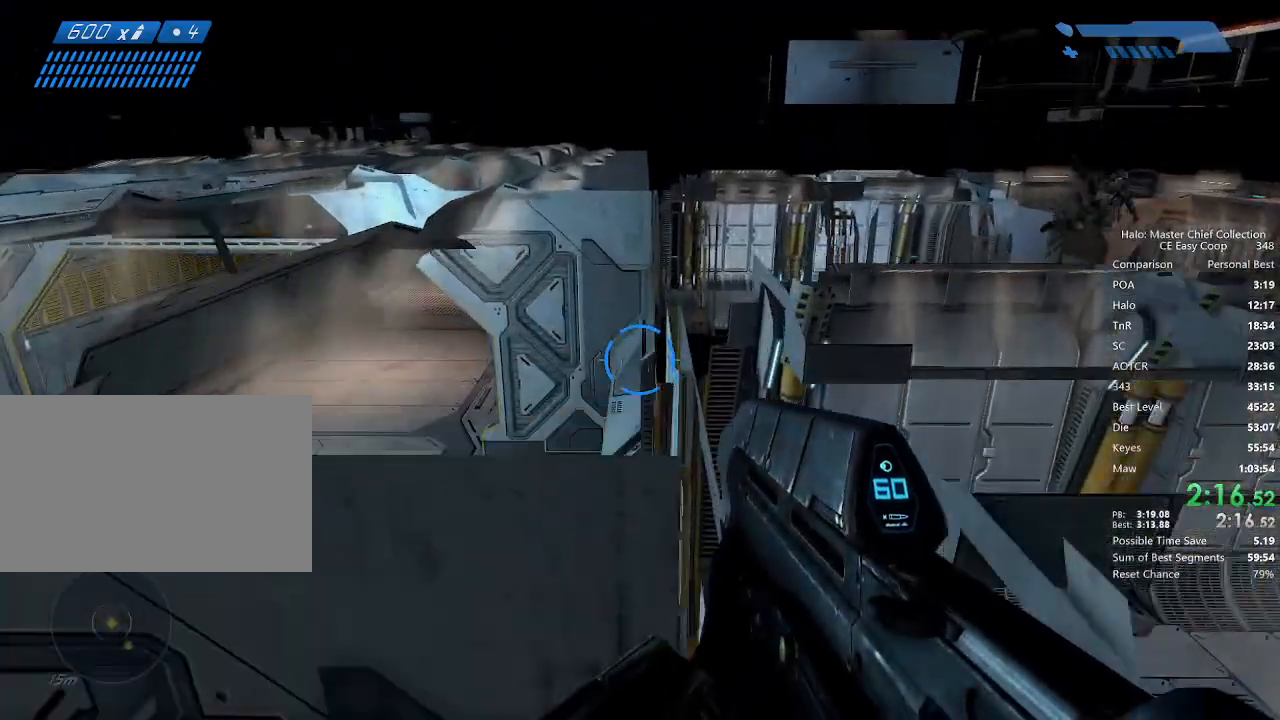
{"keys": ["w"], "mouse": [], "mouse_move": "still", "events": []}
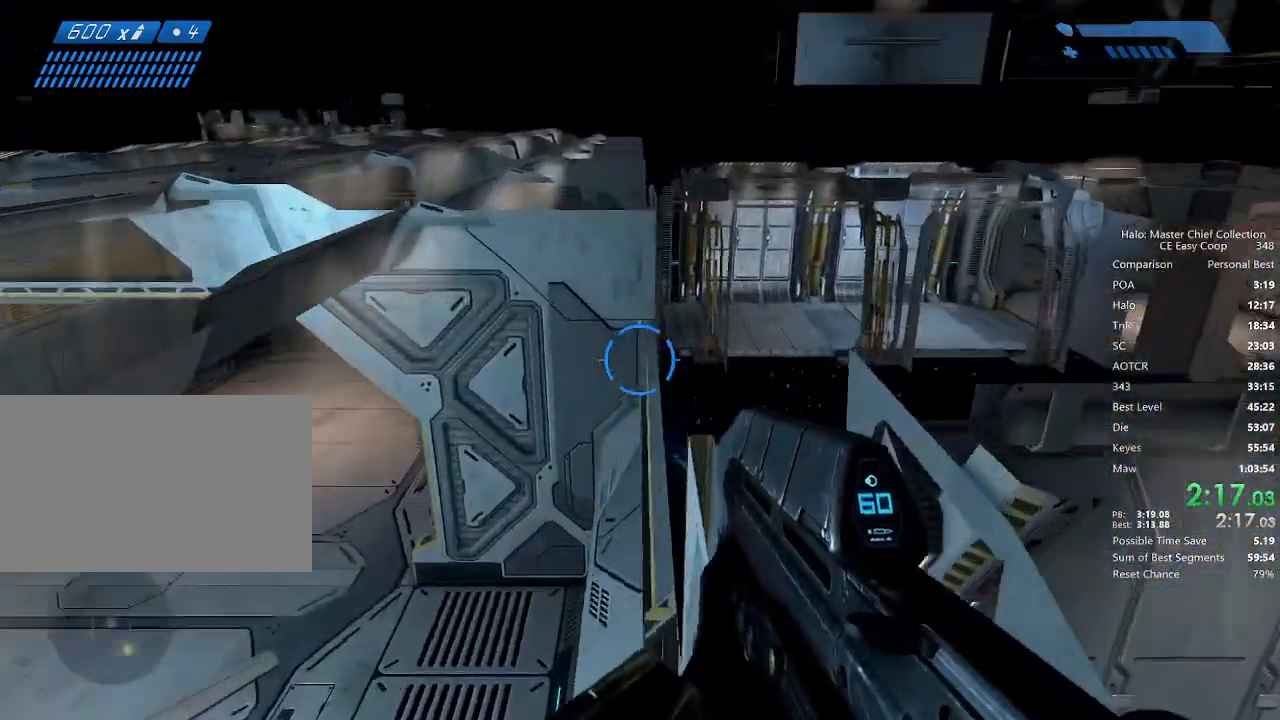
{"keys": ["w"], "mouse": [], "mouse_move": "still", "events": []}
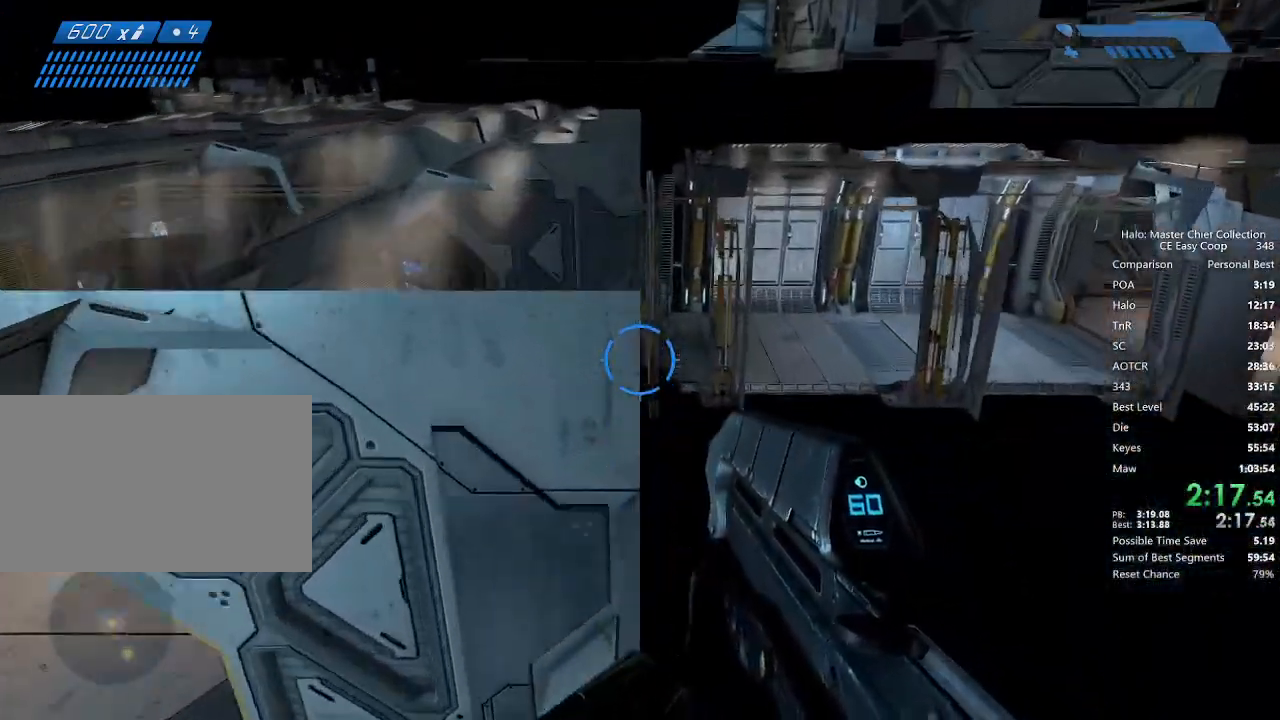
{"keys": ["w"], "mouse": [], "mouse_move": "still", "events": []}